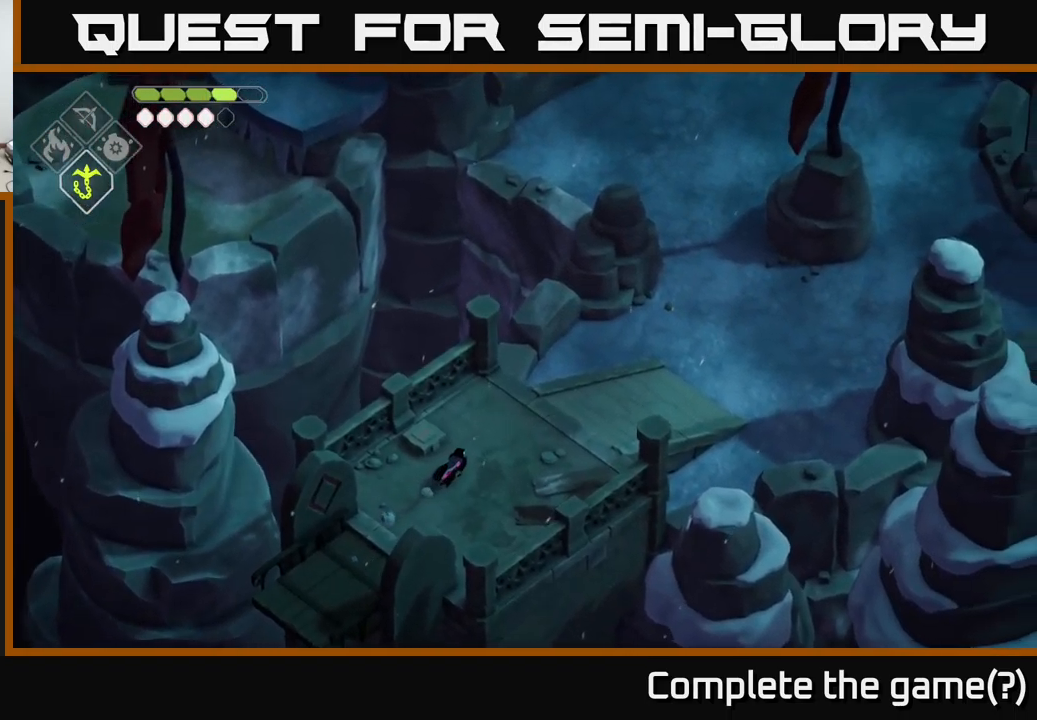
Gameplay with a controller (Xbox layout); each line is a JSON object with the inputs held at the frame after it. "events" lists button and stick changes between this image and that frame as [ms after this image, input, new state], when the widget could be followed in between.
{"buttons": [], "left_stick": "up-right", "right_stick": "up-right", "events": []}
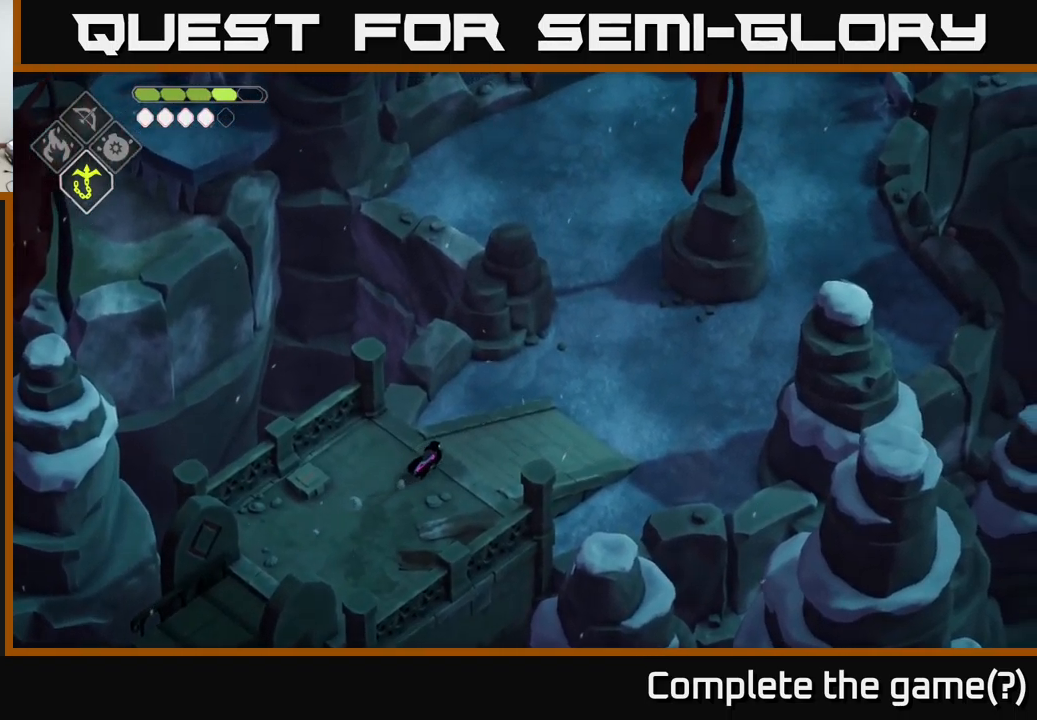
{"buttons": [], "left_stick": "up-right", "right_stick": "up-right", "events": []}
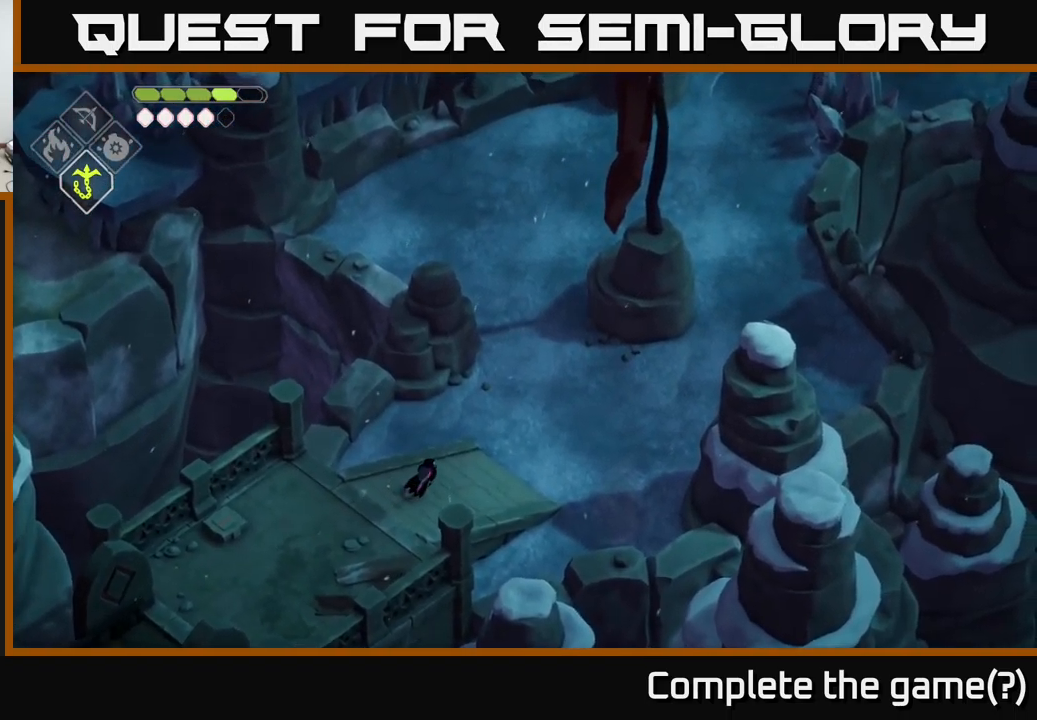
{"buttons": [], "left_stick": "up-right", "right_stick": "center", "events": [[150, "right_stick", "center"], [234, "A", "down"], [367, "A", "up"]]}
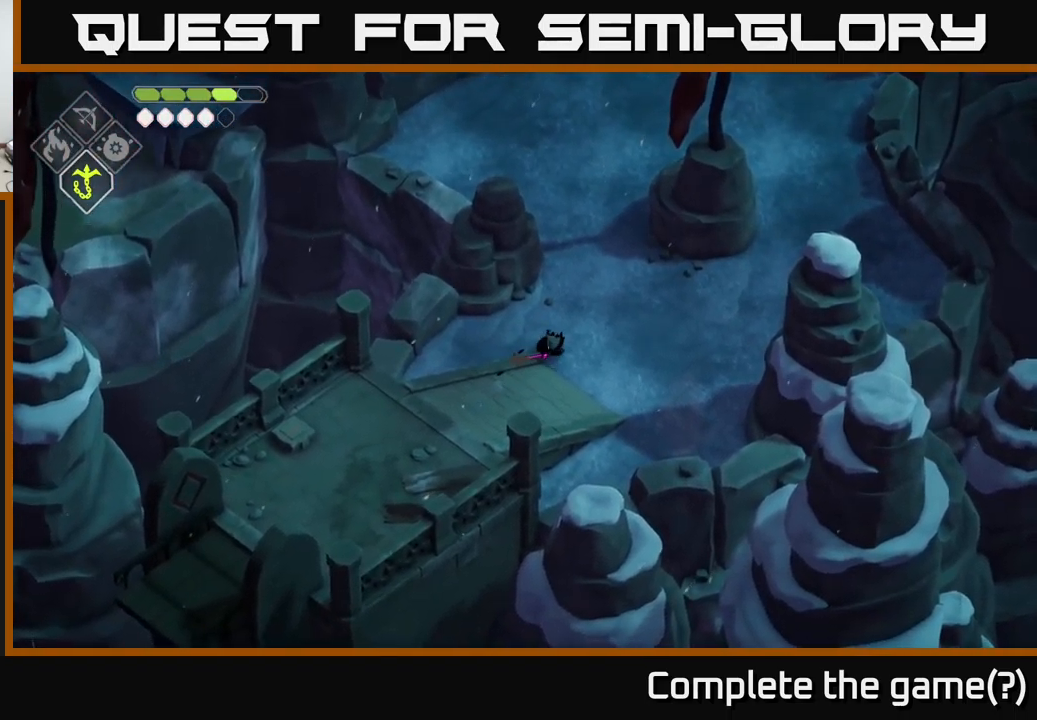
{"buttons": [], "left_stick": "up", "right_stick": "up", "events": [[200, "right_stick", "up"], [217, "left_stick", "up"]]}
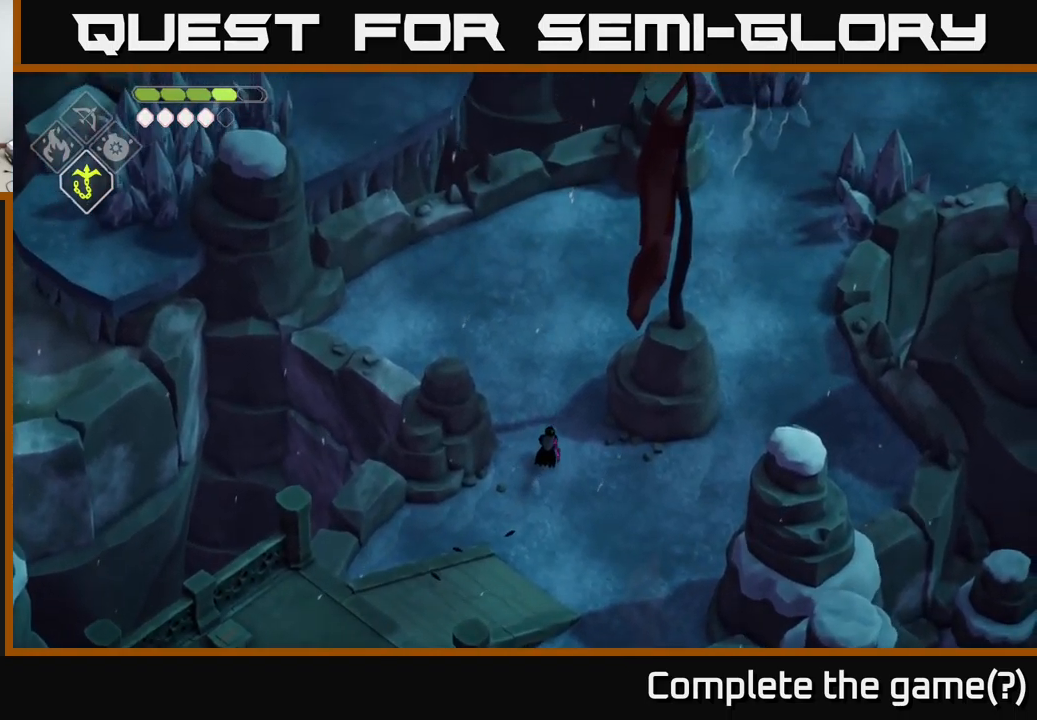
{"buttons": [], "left_stick": "up-right", "right_stick": "up", "events": [[317, "left_stick", "up-right"]]}
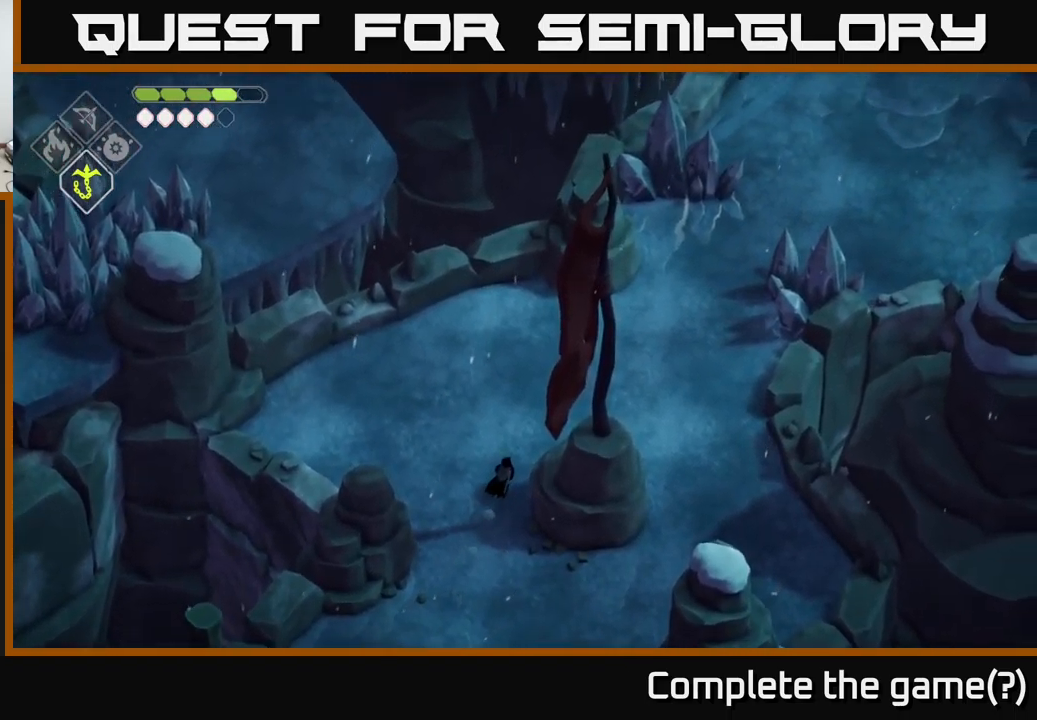
{"buttons": [], "left_stick": "up-right", "right_stick": "up", "events": []}
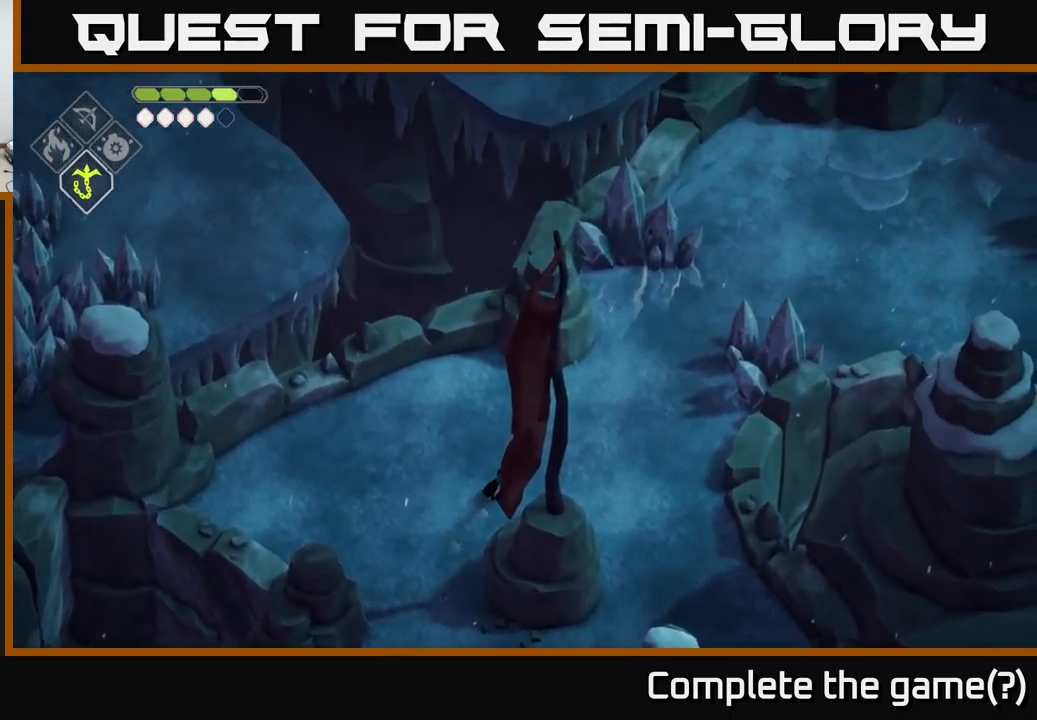
{"buttons": [], "left_stick": "up-right", "right_stick": "up", "events": []}
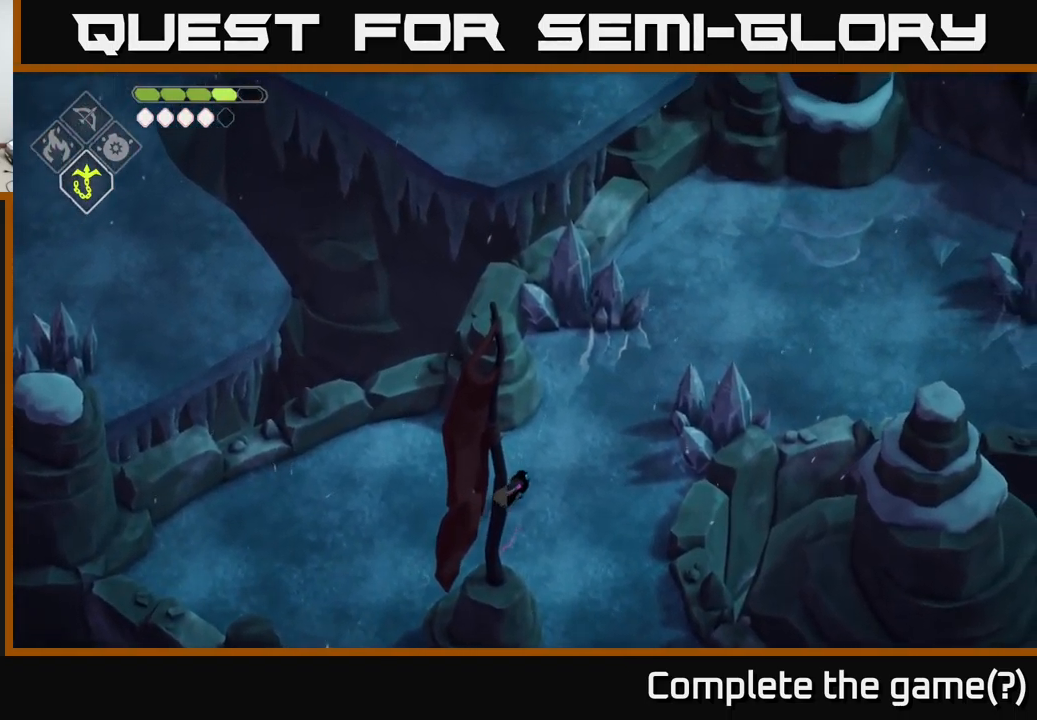
{"buttons": [], "left_stick": "up-right", "right_stick": "up", "events": []}
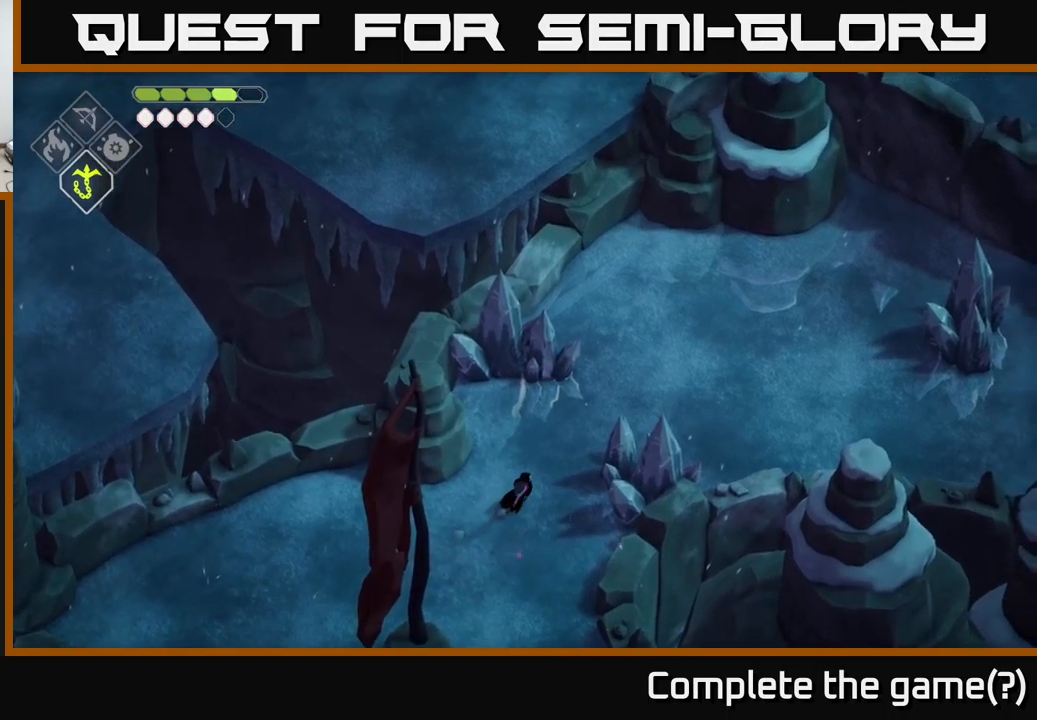
{"buttons": [], "left_stick": "up-right", "right_stick": "up", "events": []}
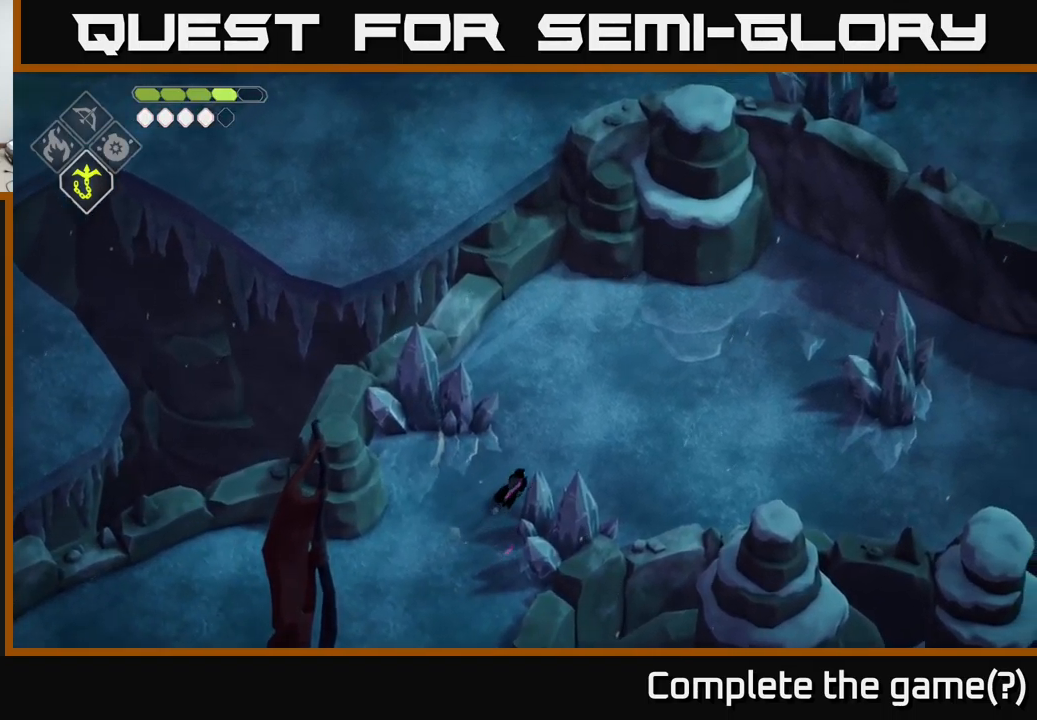
{"buttons": [], "left_stick": "right", "right_stick": "center", "events": [[100, "left_stick", "right"], [183, "right_stick", "center"], [300, "A", "down"], [416, "A", "up"]]}
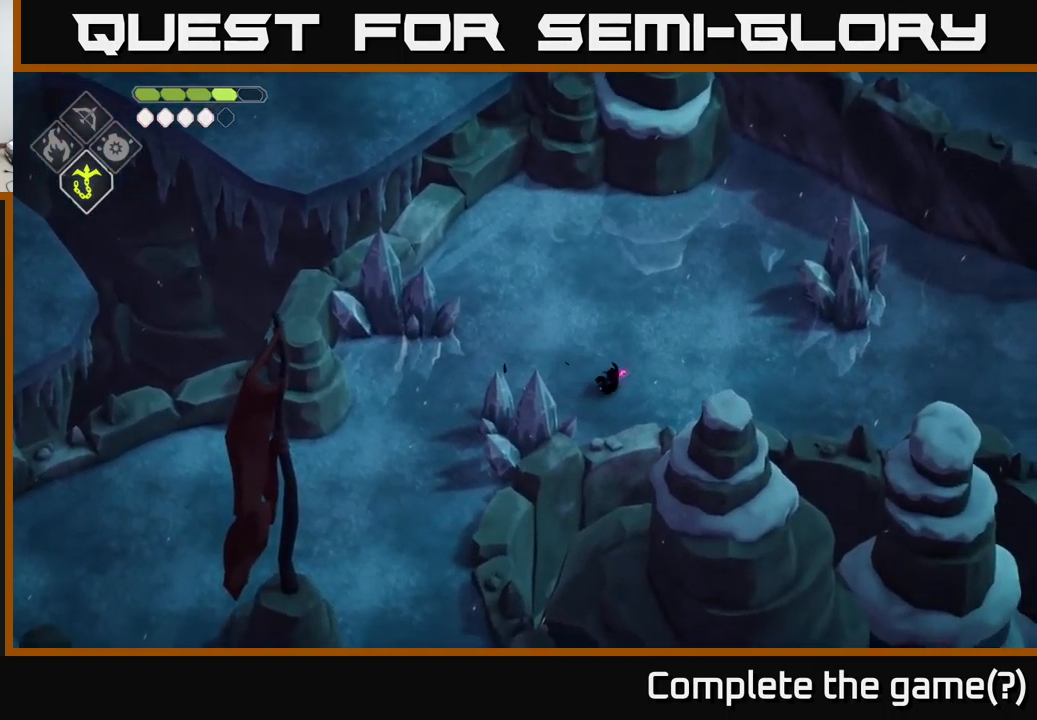
{"buttons": [], "left_stick": "right", "right_stick": "center", "events": []}
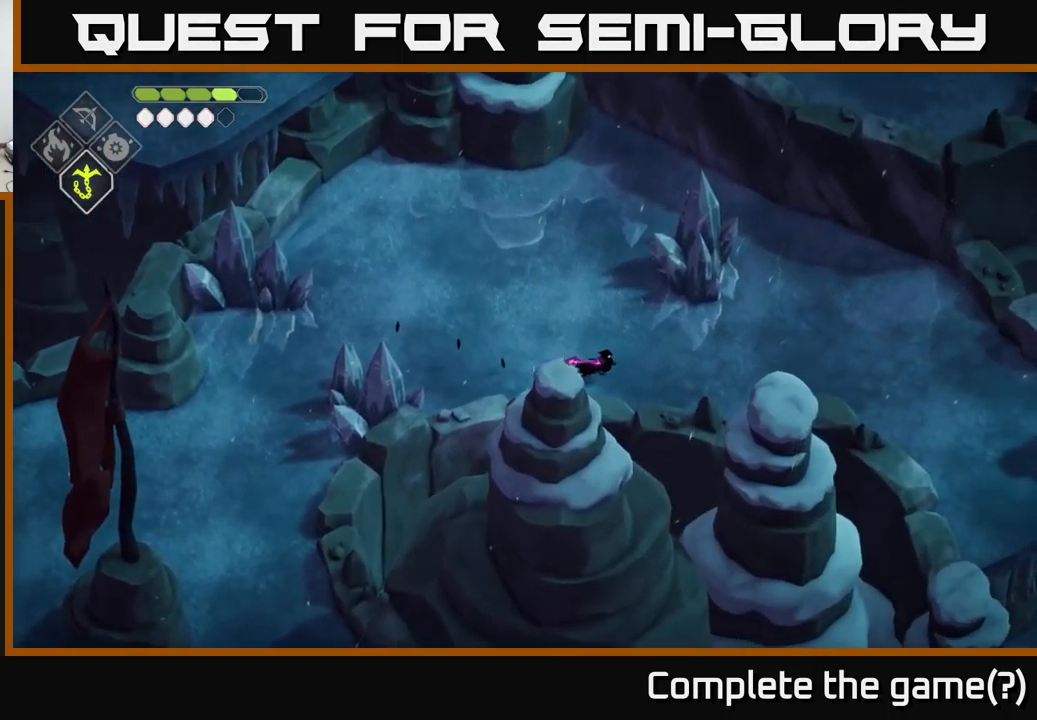
{"buttons": [], "left_stick": "right", "right_stick": "center", "events": [[183, "A", "down"], [350, "A", "up"]]}
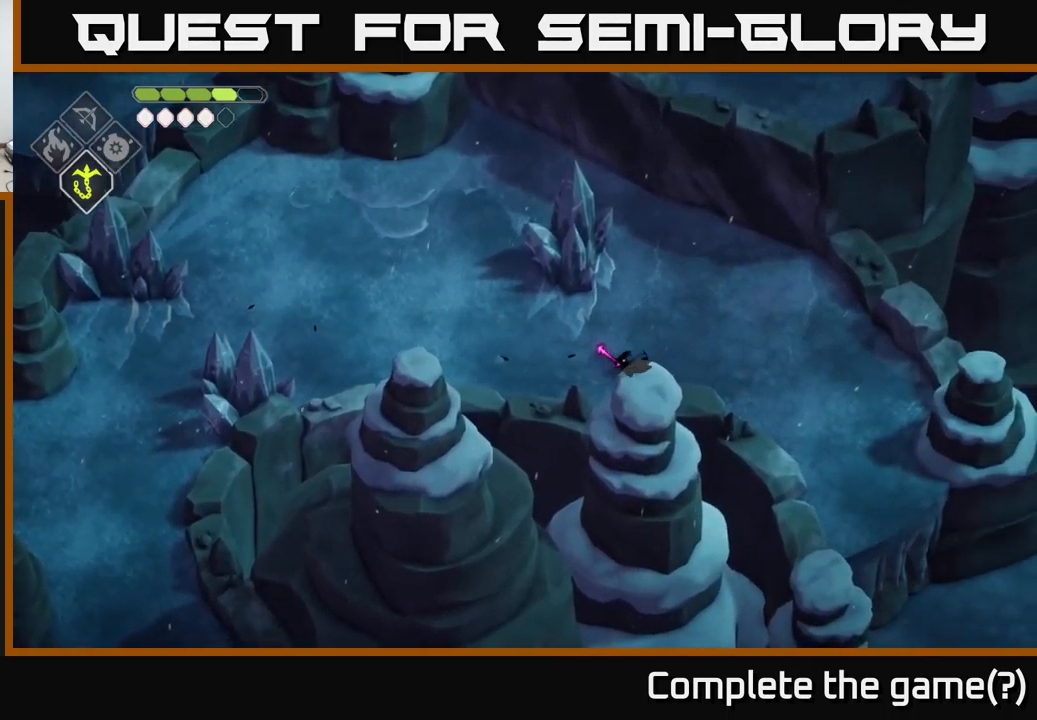
{"buttons": [], "left_stick": "down-right", "right_stick": "center", "events": [[83, "right_stick", "down"], [150, "left_stick", "down-right"], [283, "right_stick", "down-right"], [416, "right_stick", "center"]]}
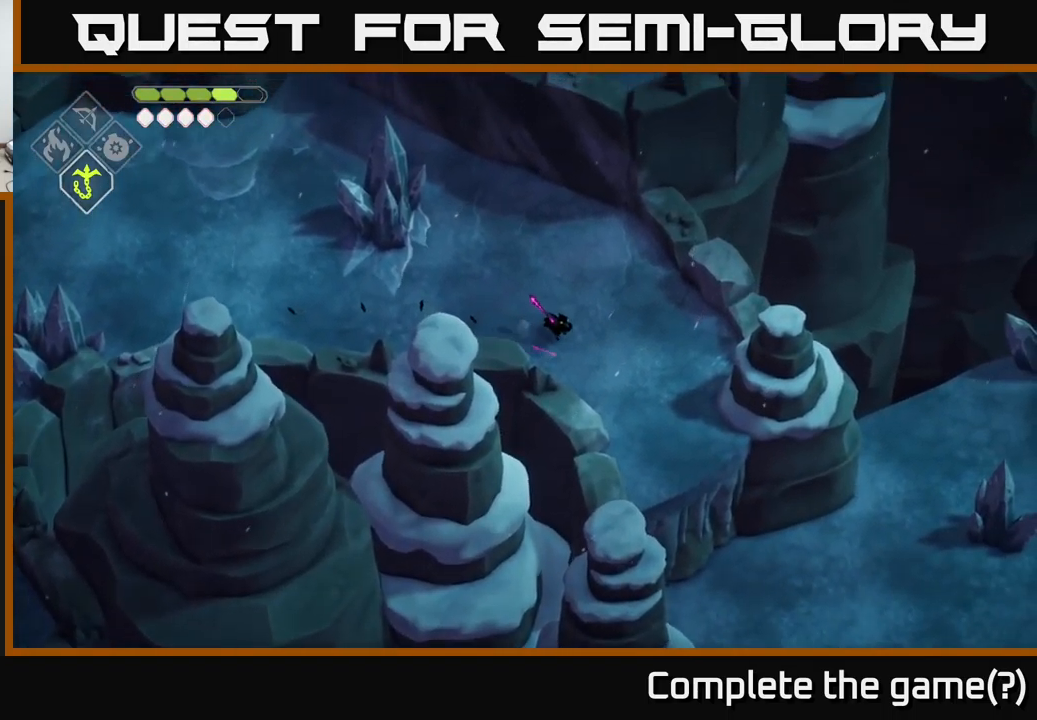
{"buttons": ["A"], "left_stick": "down-right", "right_stick": "center", "events": [[400, "A", "down"]]}
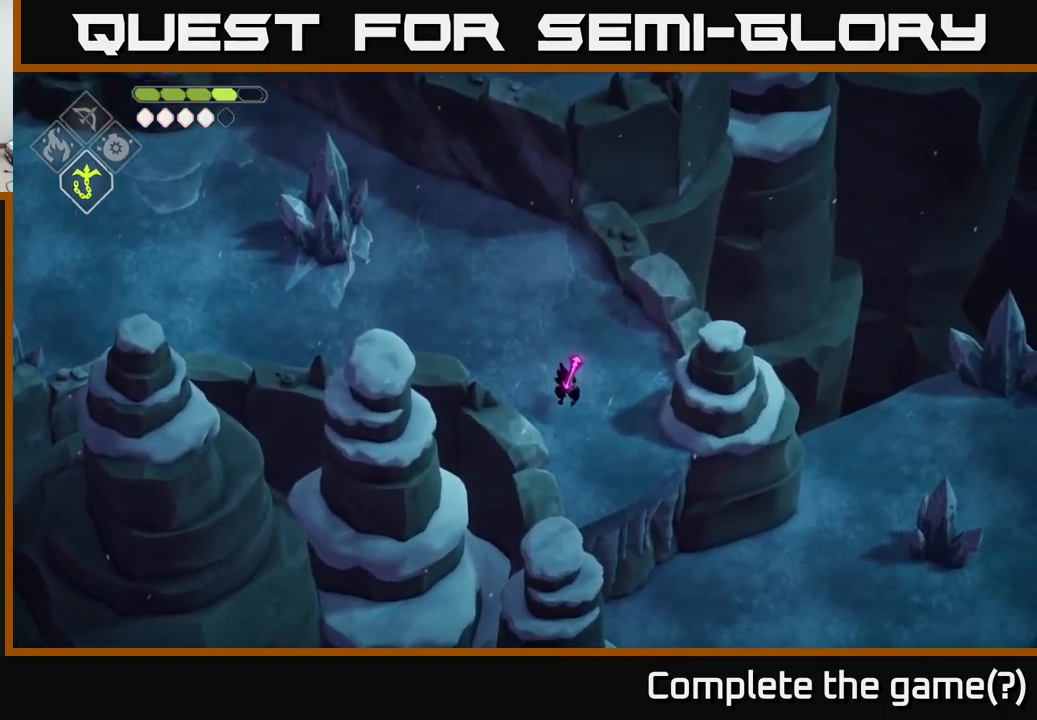
{"buttons": [], "left_stick": "down-right", "right_stick": "down-right", "events": [[50, "A", "up"], [200, "right_stick", "down-right"]]}
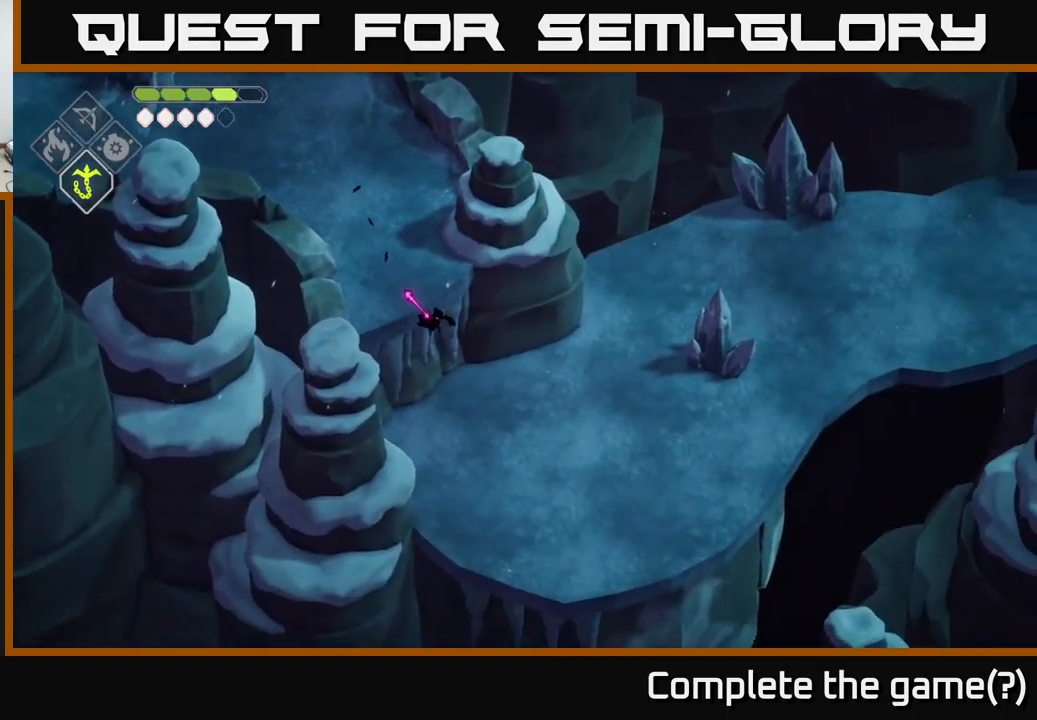
{"buttons": [], "left_stick": "right", "right_stick": "right", "events": [[166, "left_stick", "right"], [233, "right_stick", "right"]]}
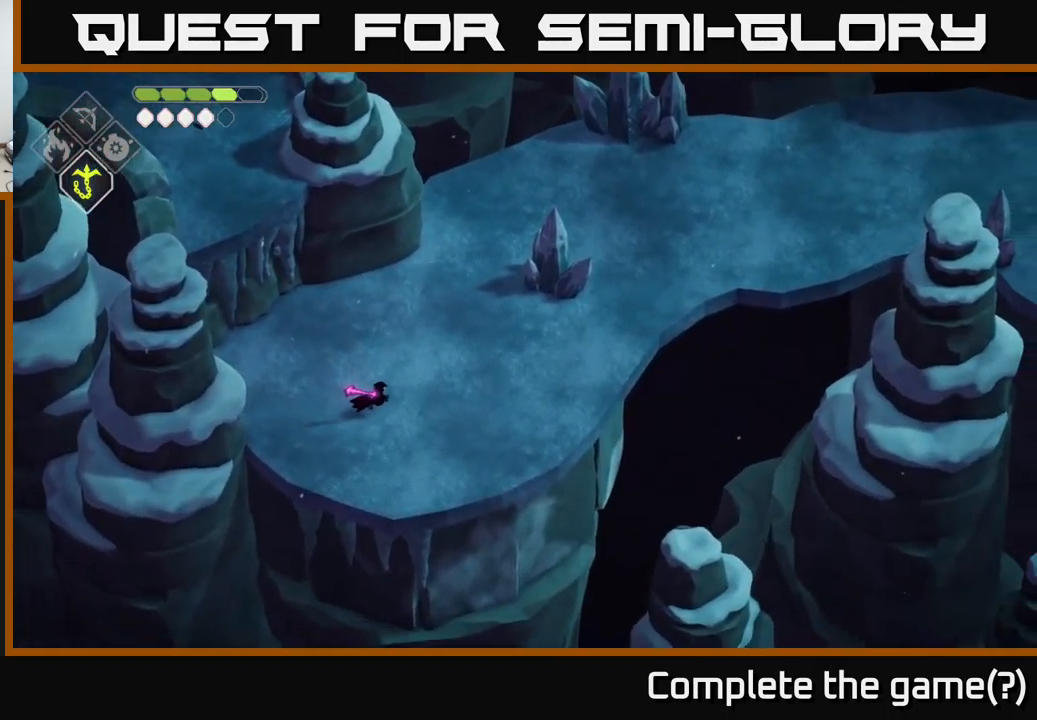
{"buttons": [], "left_stick": "up-right", "right_stick": "right", "events": [[16, "left_stick", "up-right"]]}
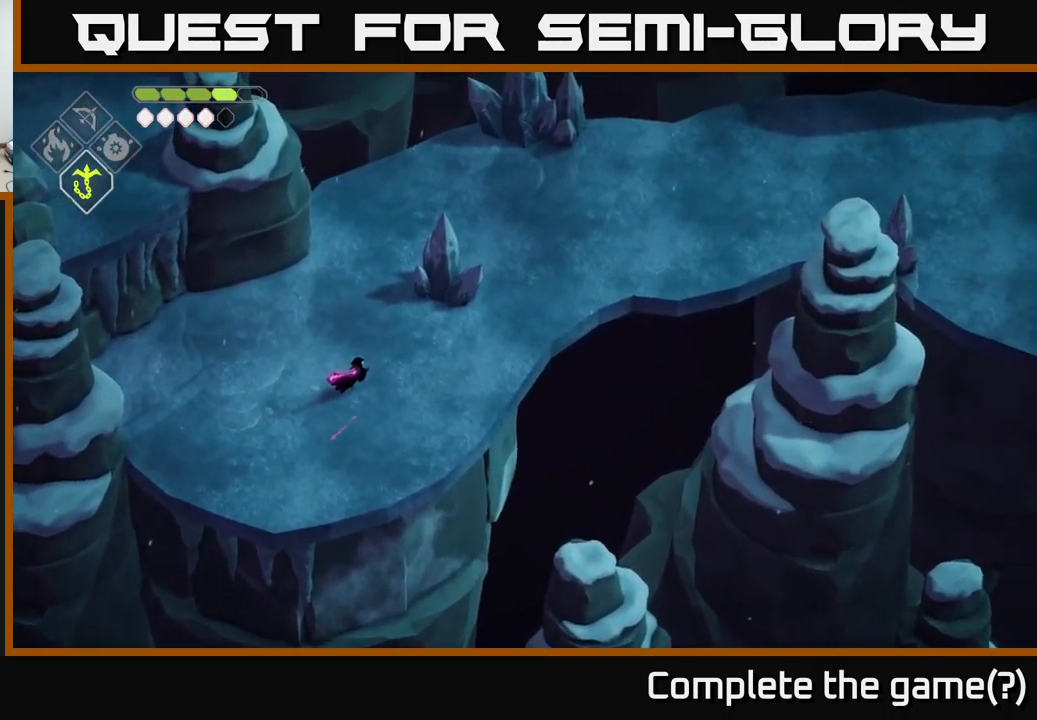
{"buttons": ["A"], "left_stick": "up-right", "right_stick": "center", "events": [[300, "right_stick", "center"], [400, "A", "down"]]}
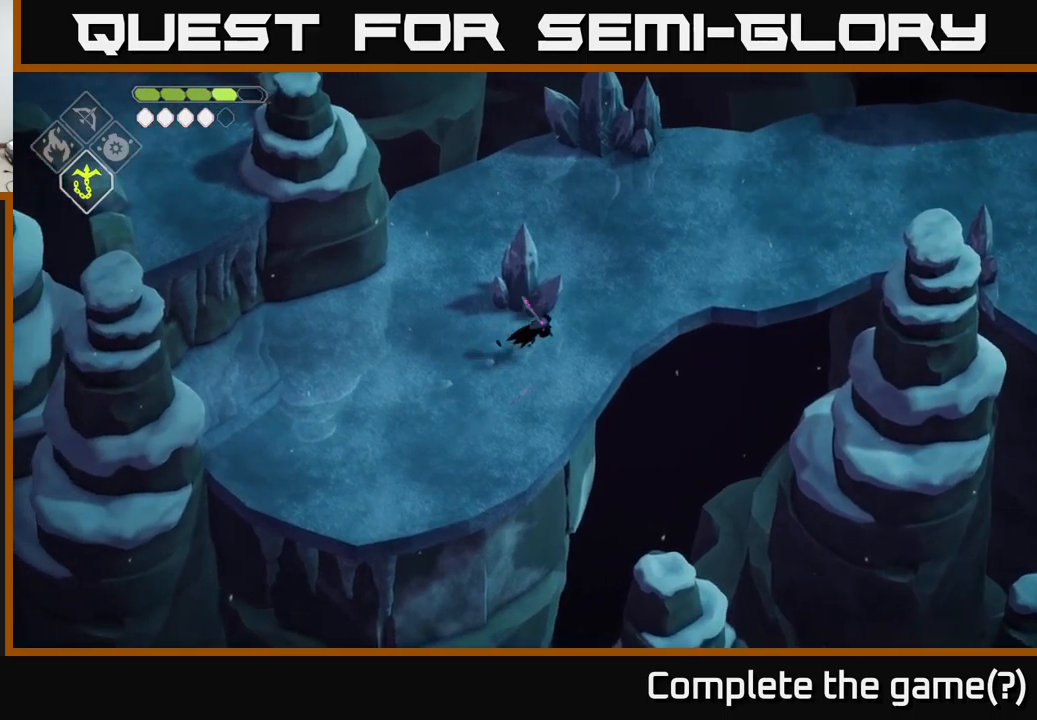
{"buttons": [], "left_stick": "up-right", "right_stick": "center", "events": [[17, "A", "up"]]}
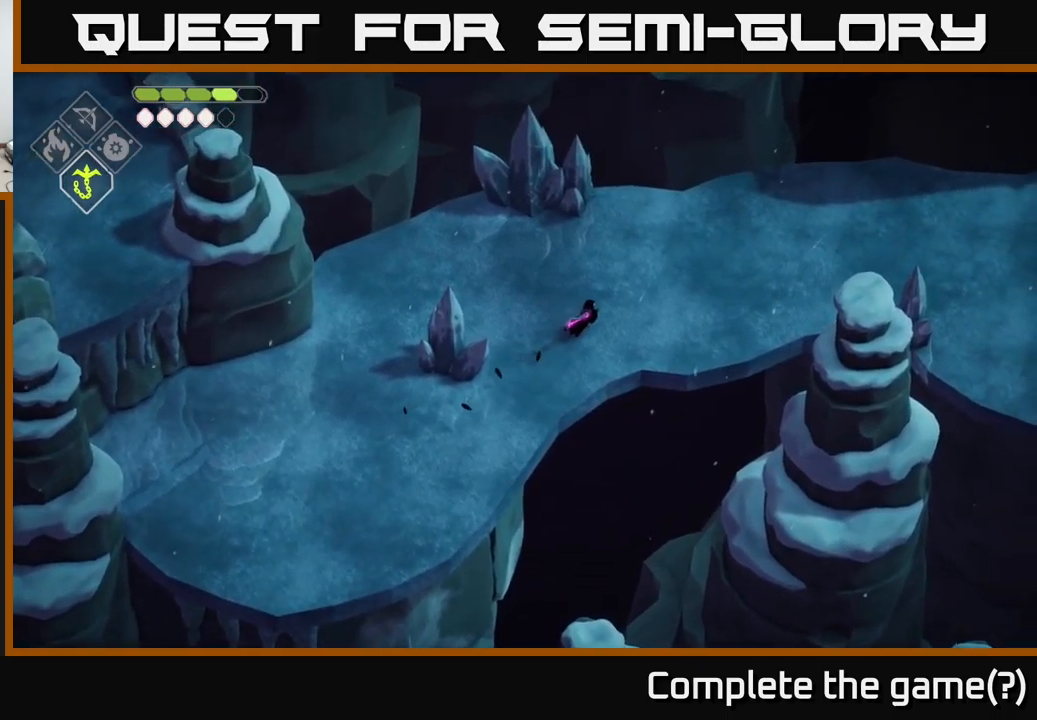
{"buttons": [], "left_stick": "right", "right_stick": "center", "events": [[117, "left_stick", "right"], [250, "A", "down"], [400, "A", "up"]]}
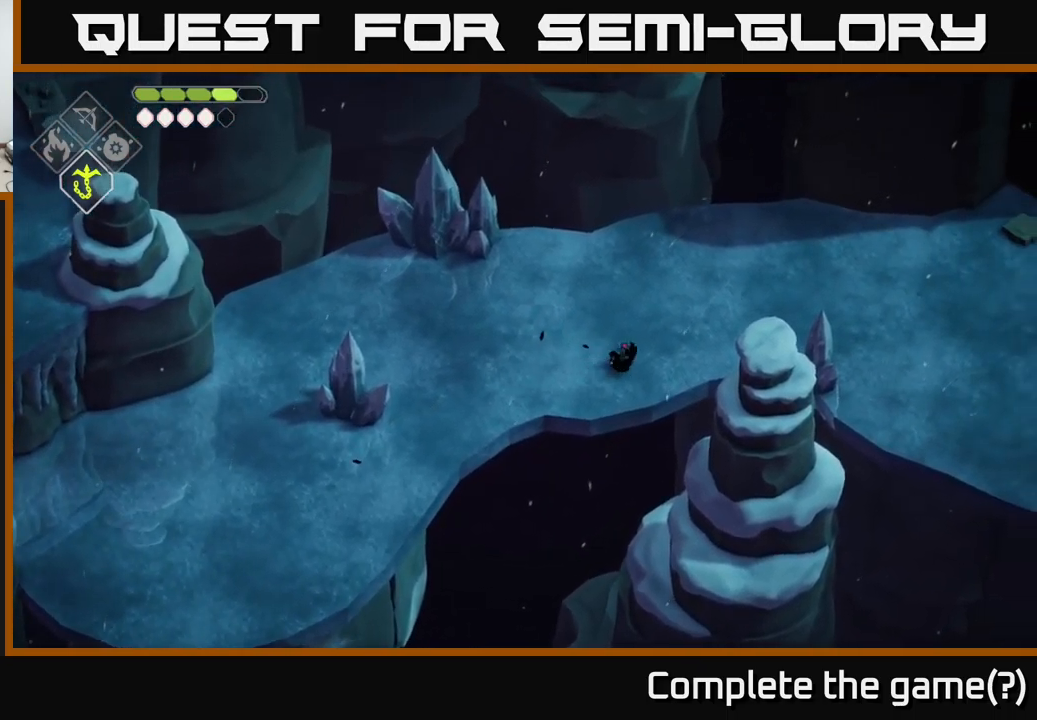
{"buttons": [], "left_stick": "up-right", "right_stick": "center", "events": [[250, "left_stick", "up-right"]]}
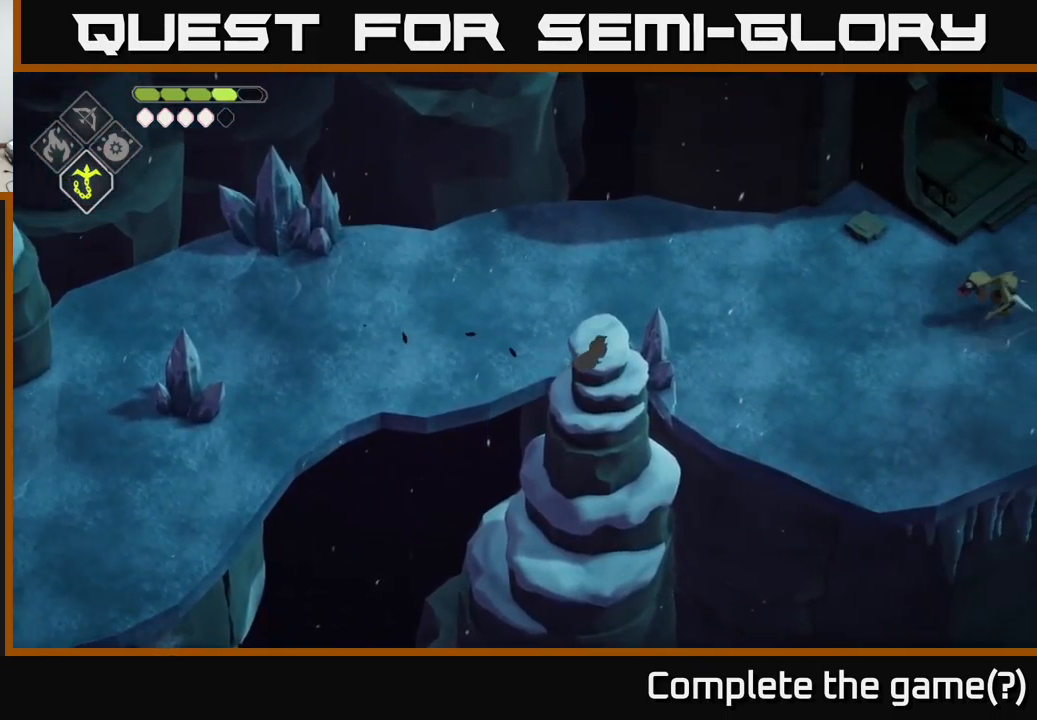
{"buttons": [], "left_stick": "right", "right_stick": "center", "events": [[283, "left_stick", "right"]]}
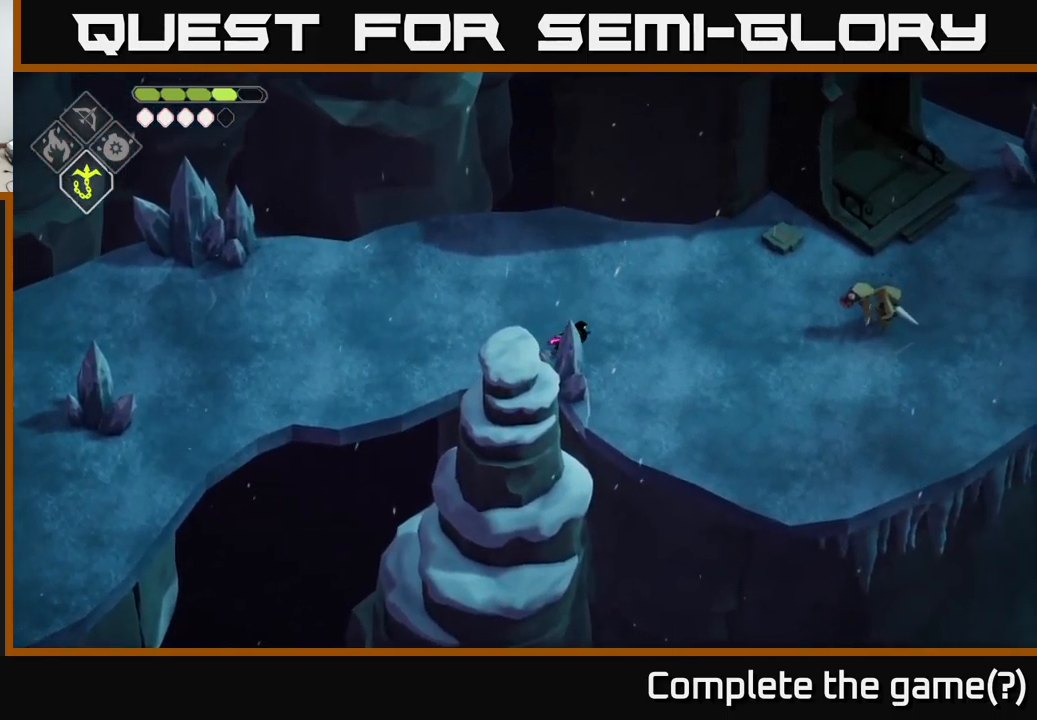
{"buttons": ["X"], "left_stick": "right", "right_stick": "center", "events": [[33, "A", "down"], [183, "A", "up"], [433, "X", "down"]]}
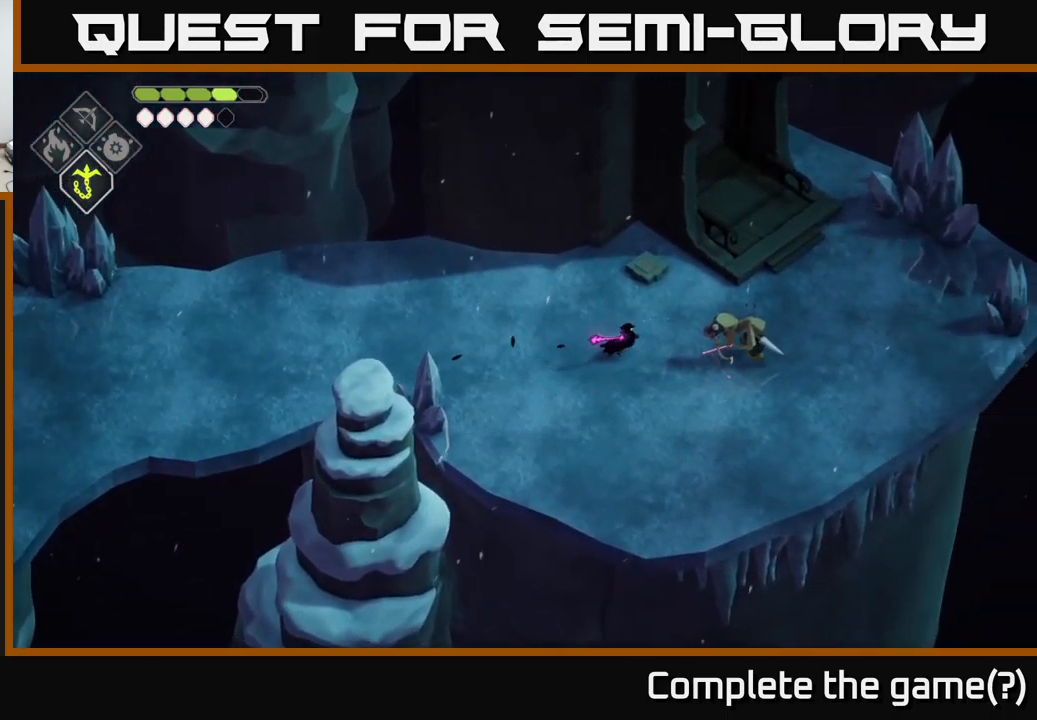
{"buttons": ["X"], "left_stick": "right", "right_stick": "center", "events": [[100, "X", "up"], [183, "left_stick", "center"], [417, "X", "down"], [417, "left_stick", "right"]]}
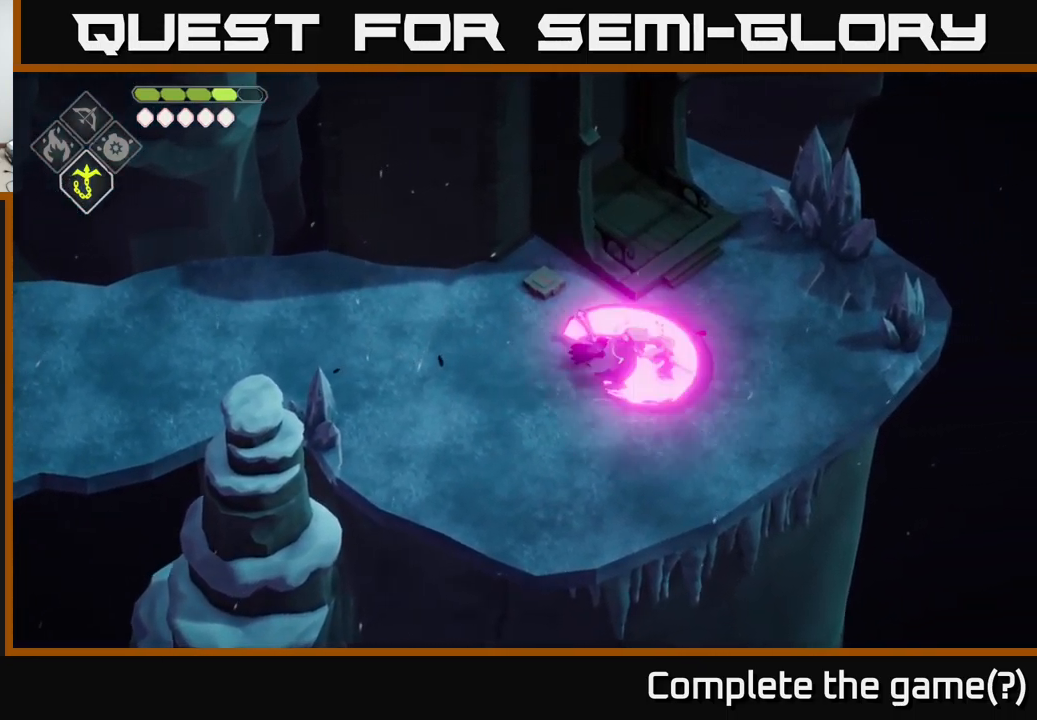
{"buttons": [], "left_stick": "center", "right_stick": "center", "events": [[83, "X", "up"], [150, "left_stick", "center"]]}
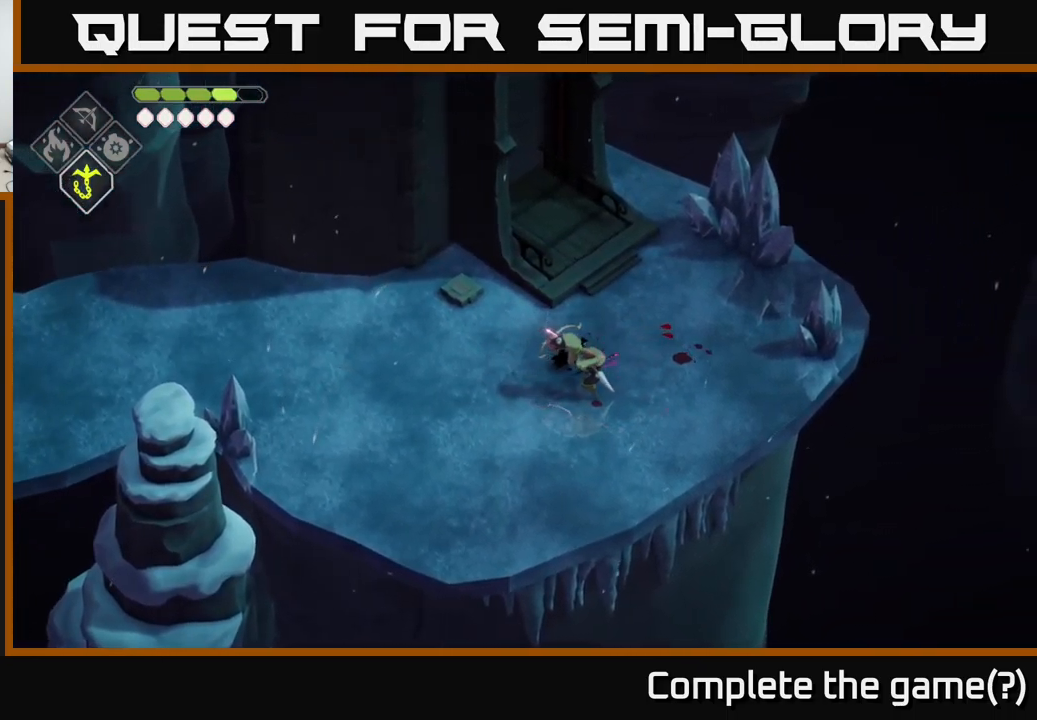
{"buttons": ["X"], "left_stick": "down", "right_stick": "center", "events": [[183, "X", "down"], [200, "left_stick", "down"], [300, "X", "up"], [450, "X", "down"]]}
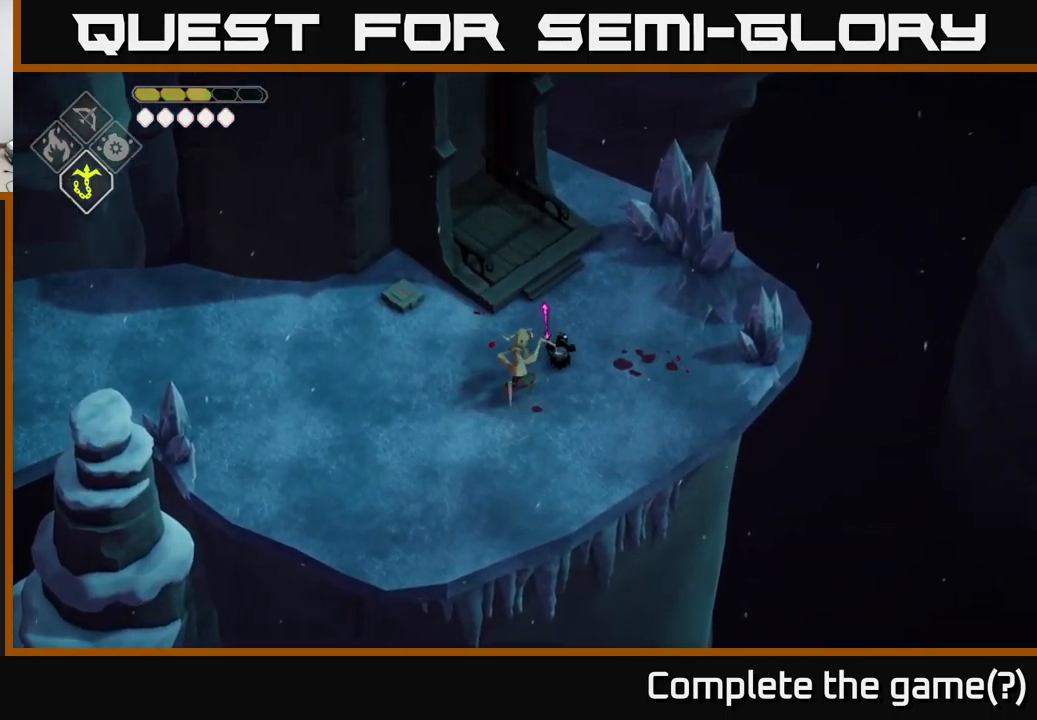
{"buttons": [], "left_stick": "down-left", "right_stick": "center", "events": [[50, "X", "up"], [100, "left_stick", "down-left"], [150, "X", "down"], [250, "X", "up"], [333, "X", "down"], [483, "X", "up"]]}
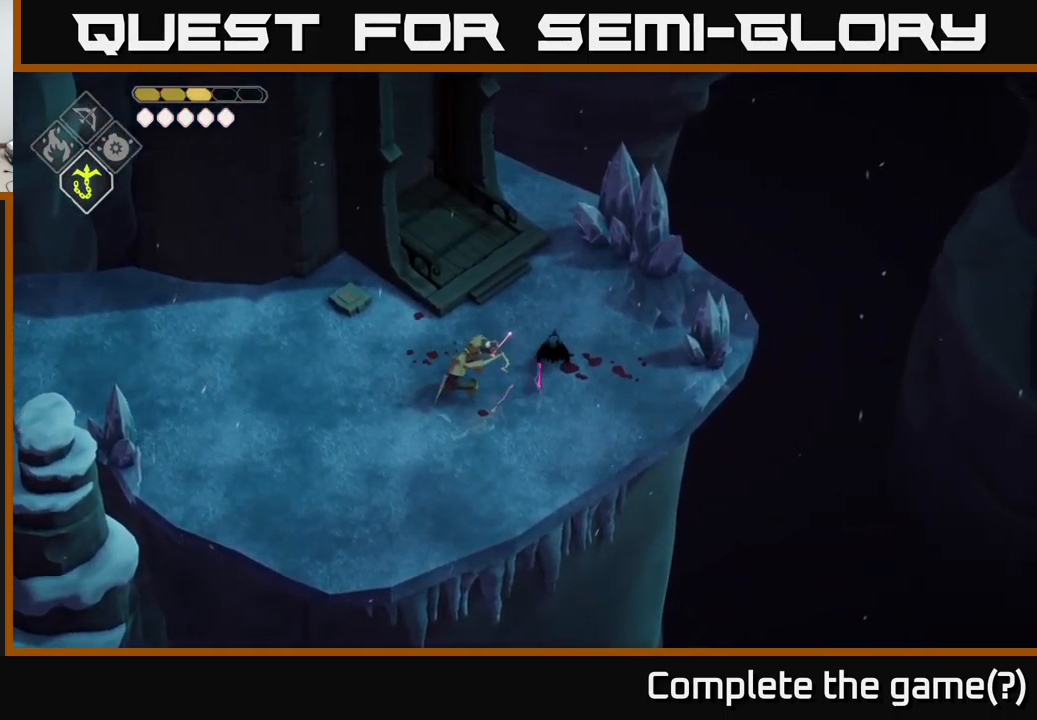
{"buttons": [], "left_stick": "down-left", "right_stick": "center", "events": [[83, "X", "down"], [183, "X", "up"], [283, "X", "down"], [417, "X", "up"]]}
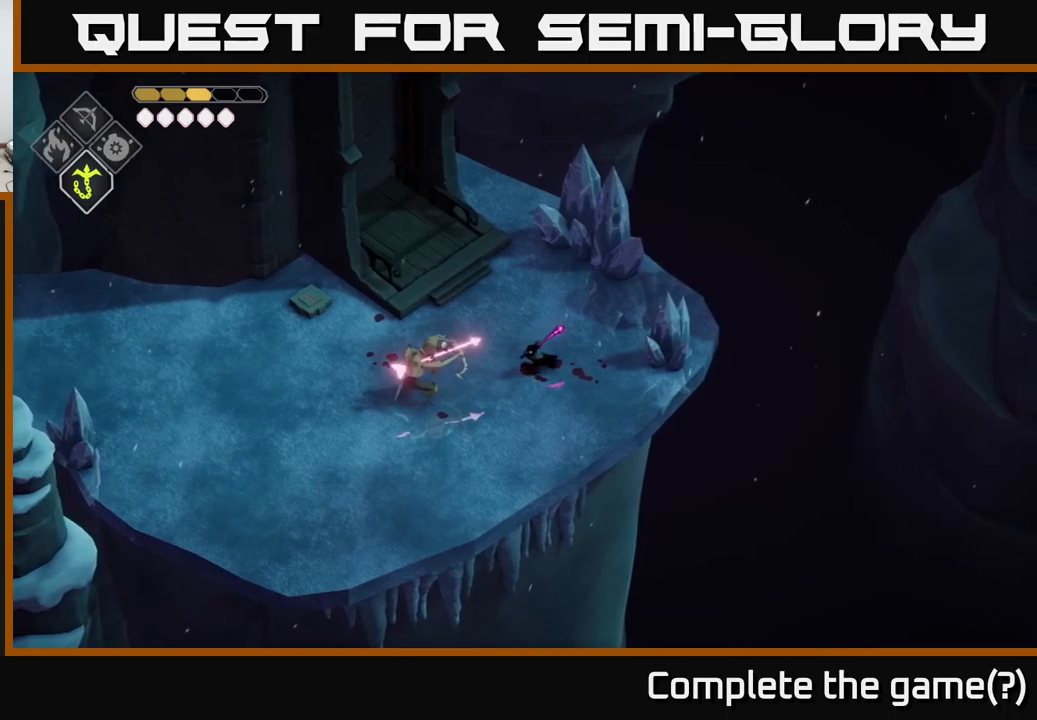
{"buttons": ["X"], "left_stick": "down-left", "right_stick": "center", "events": [[67, "X", "down"], [184, "X", "up"], [417, "X", "down"]]}
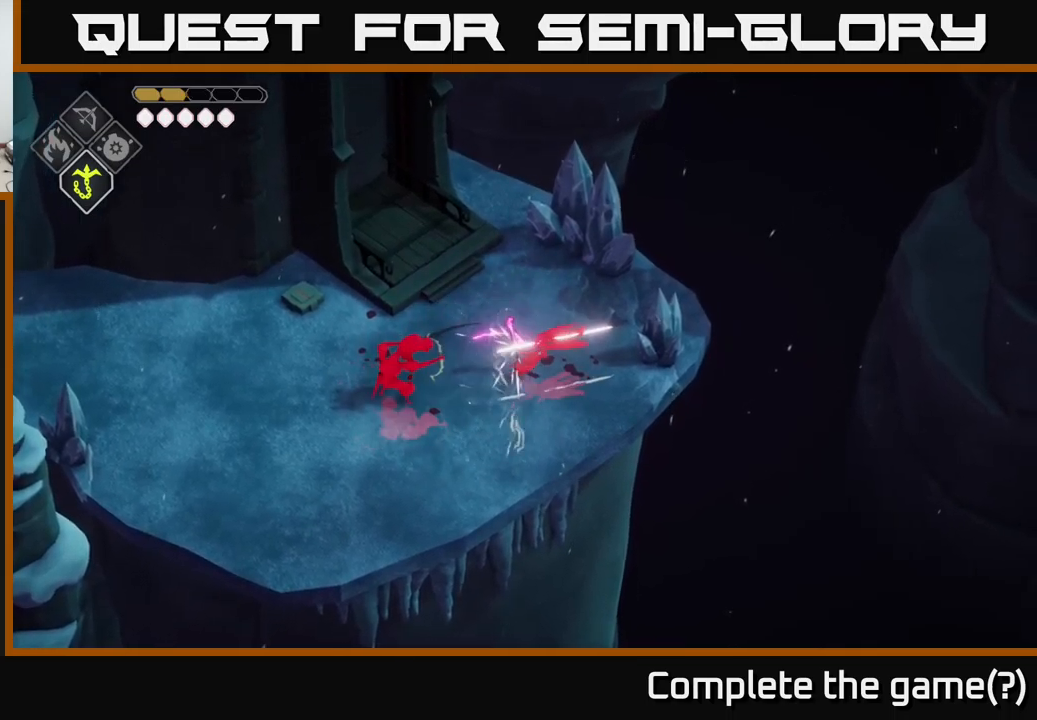
{"buttons": [], "left_stick": "left", "right_stick": "center", "events": [[50, "X", "up"], [50, "left_stick", "center"], [267, "left_stick", "left"], [384, "X", "down"], [500, "X", "up"]]}